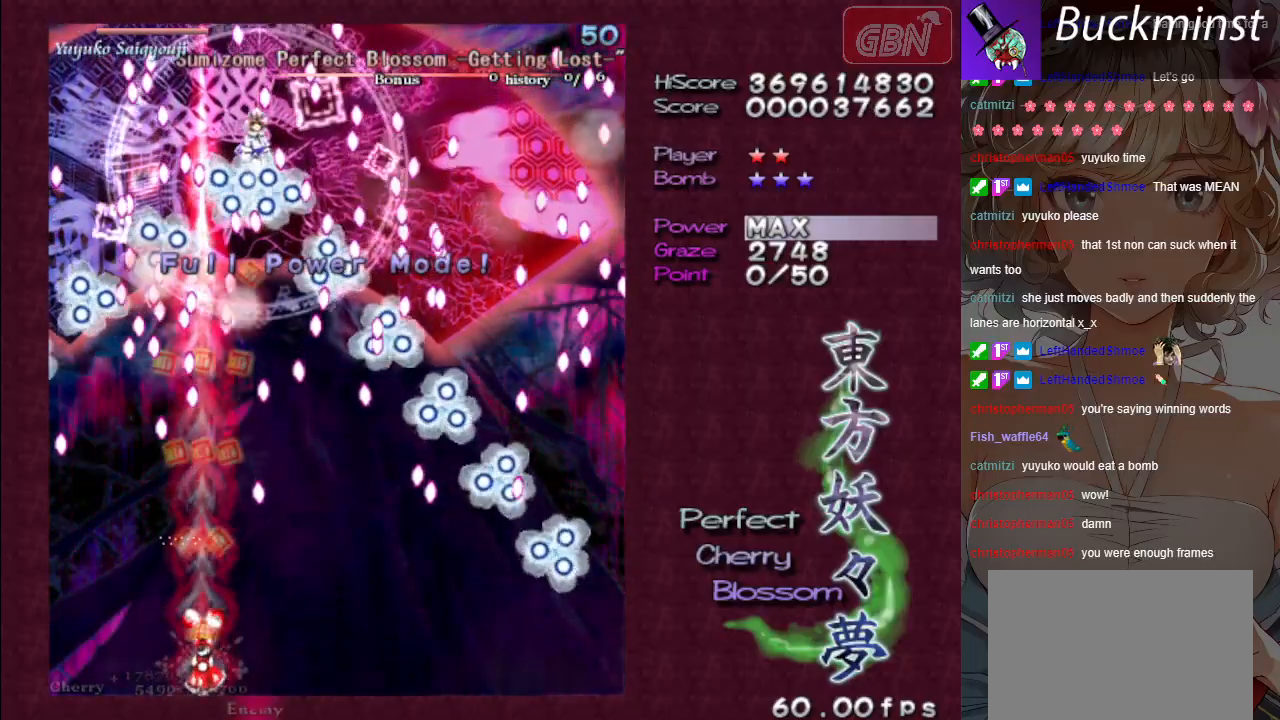
Gameplay with a controller (Xbox layout); each line is a JSON object with the inputs held at the frame after it. "events" lists button and stick changes between this image and that frame as [ms after this image, input, new state], when the widget could be followed in between. Not read: right_stick.
{"buttons": ["A", "X"], "left_stick": "center", "events": []}
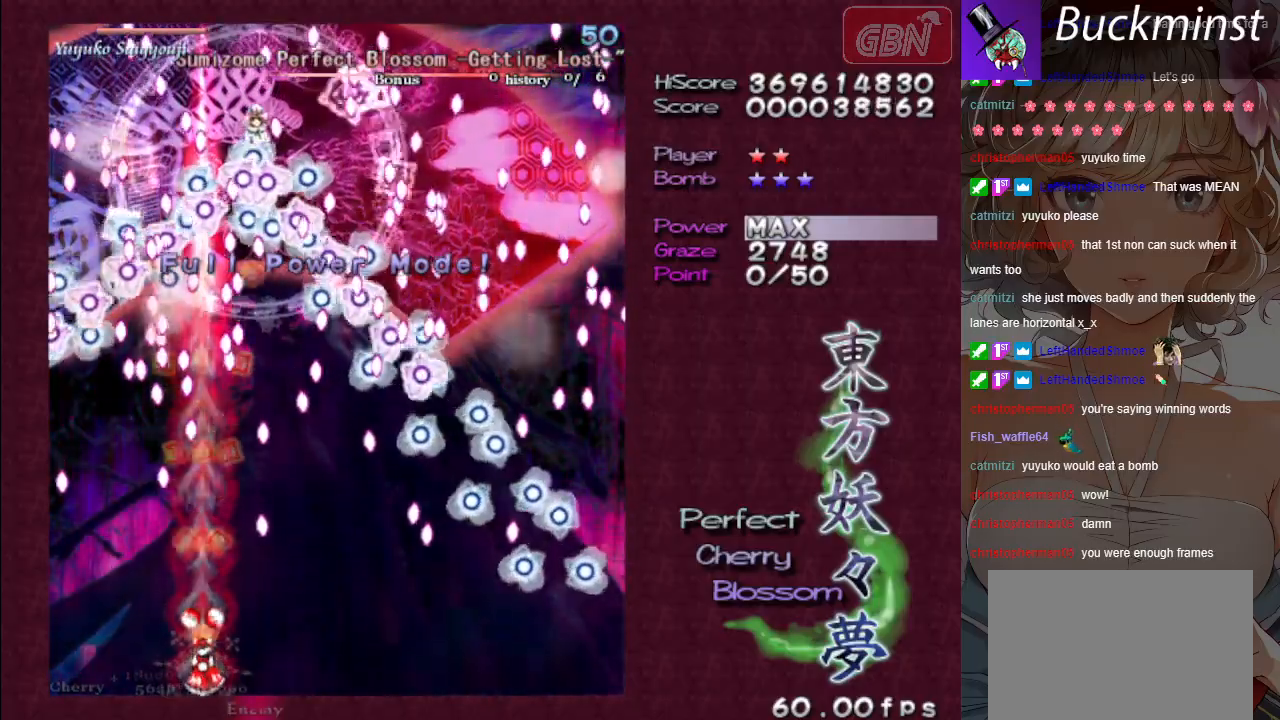
{"buttons": ["A", "X"], "left_stick": "center", "events": []}
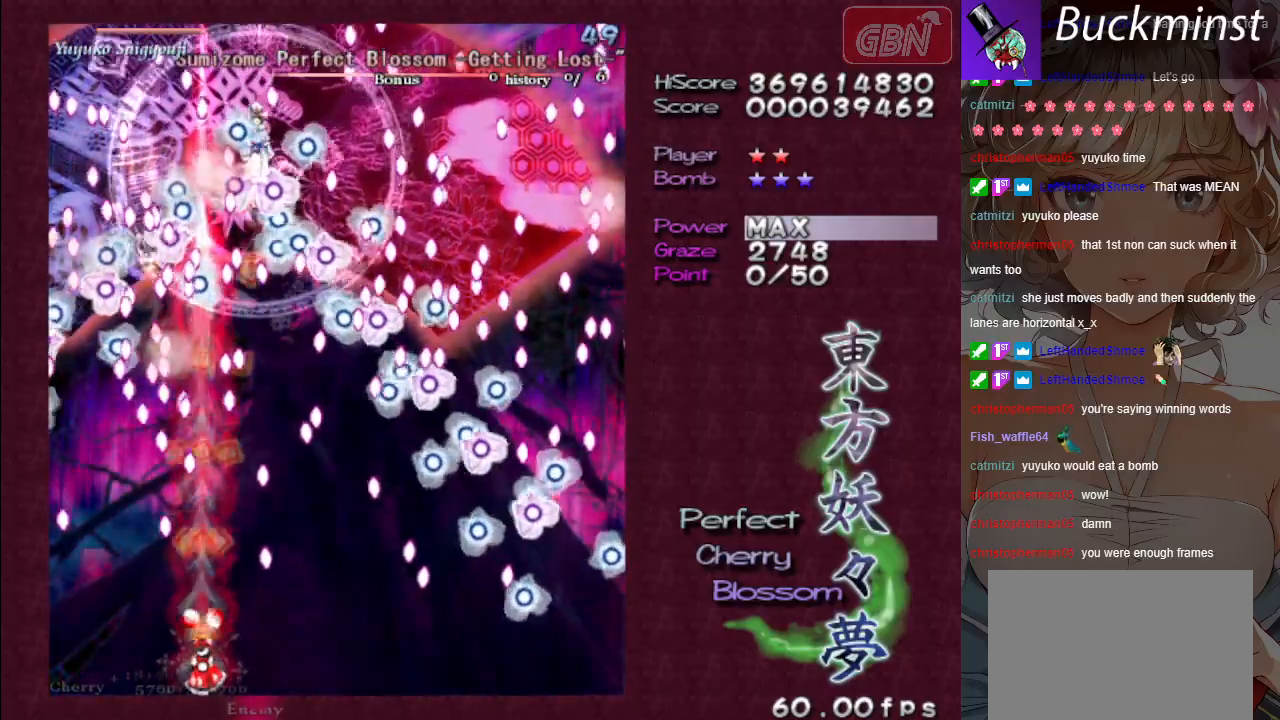
{"buttons": ["A", "X"], "left_stick": "center", "events": []}
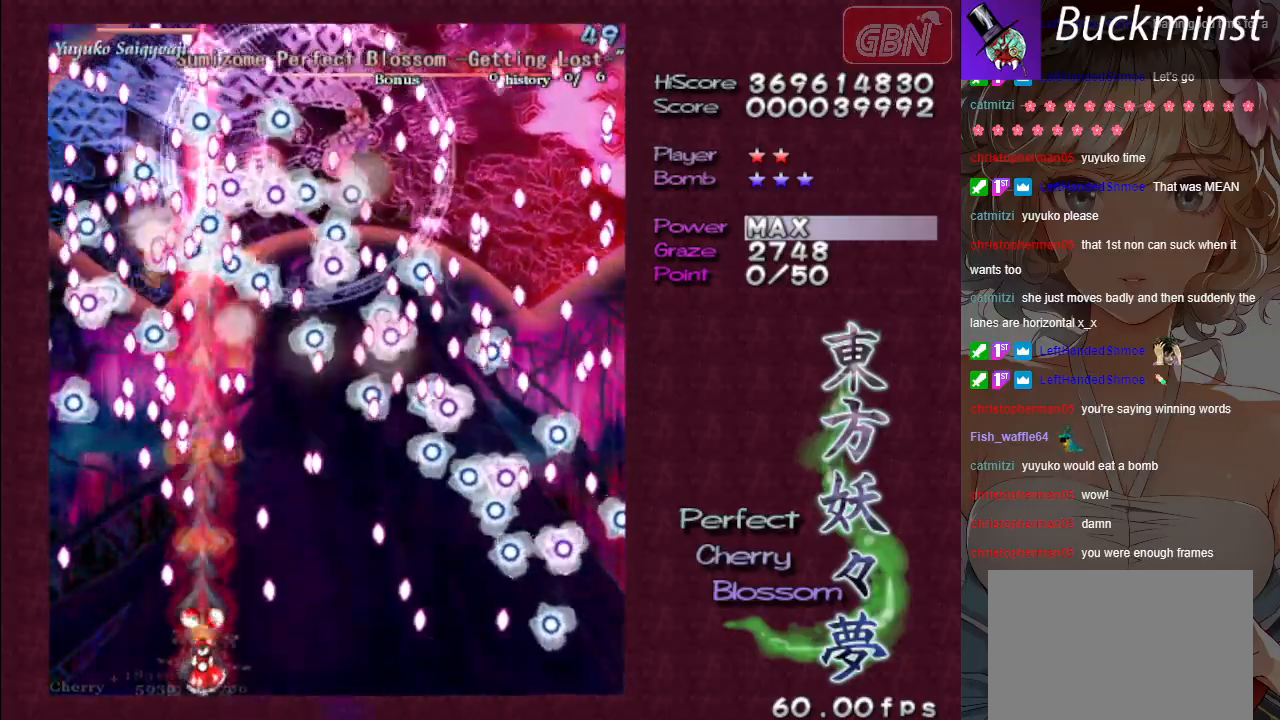
{"buttons": ["A", "X"], "left_stick": "center", "events": []}
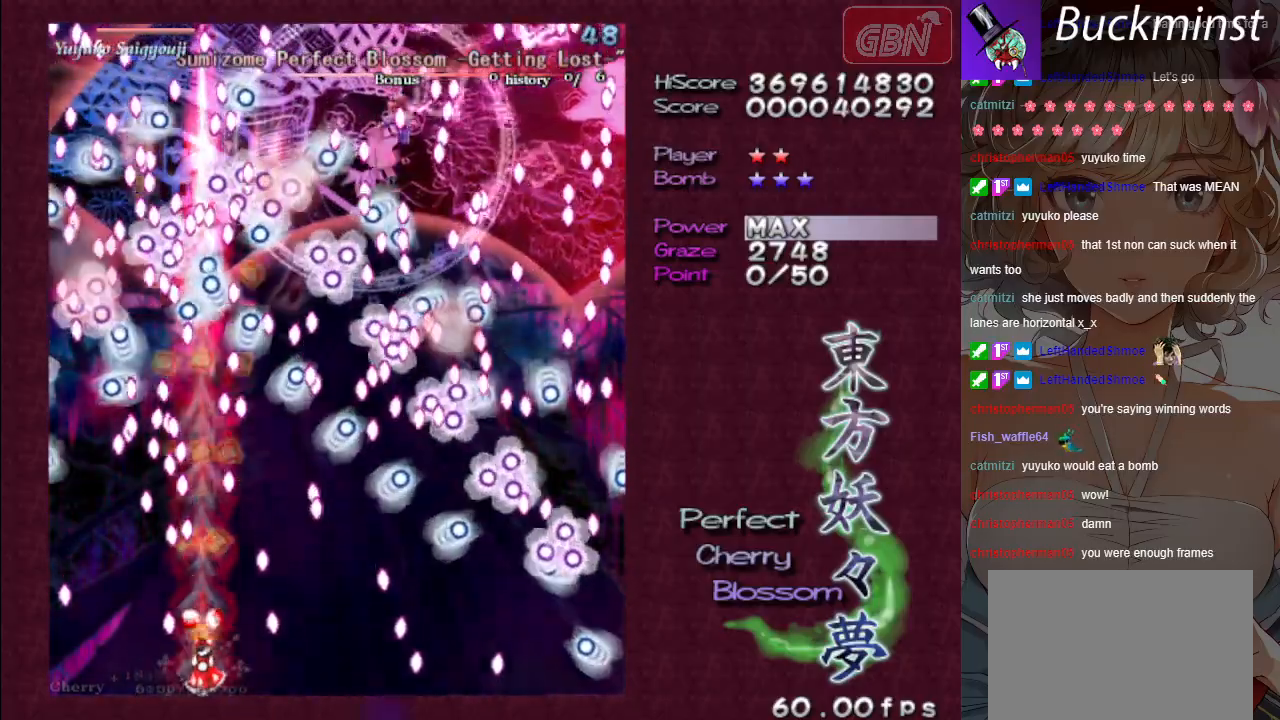
{"buttons": ["A", "X"], "left_stick": "center", "events": [[117, "left_stick", "down-right"], [233, "left_stick", "center"]]}
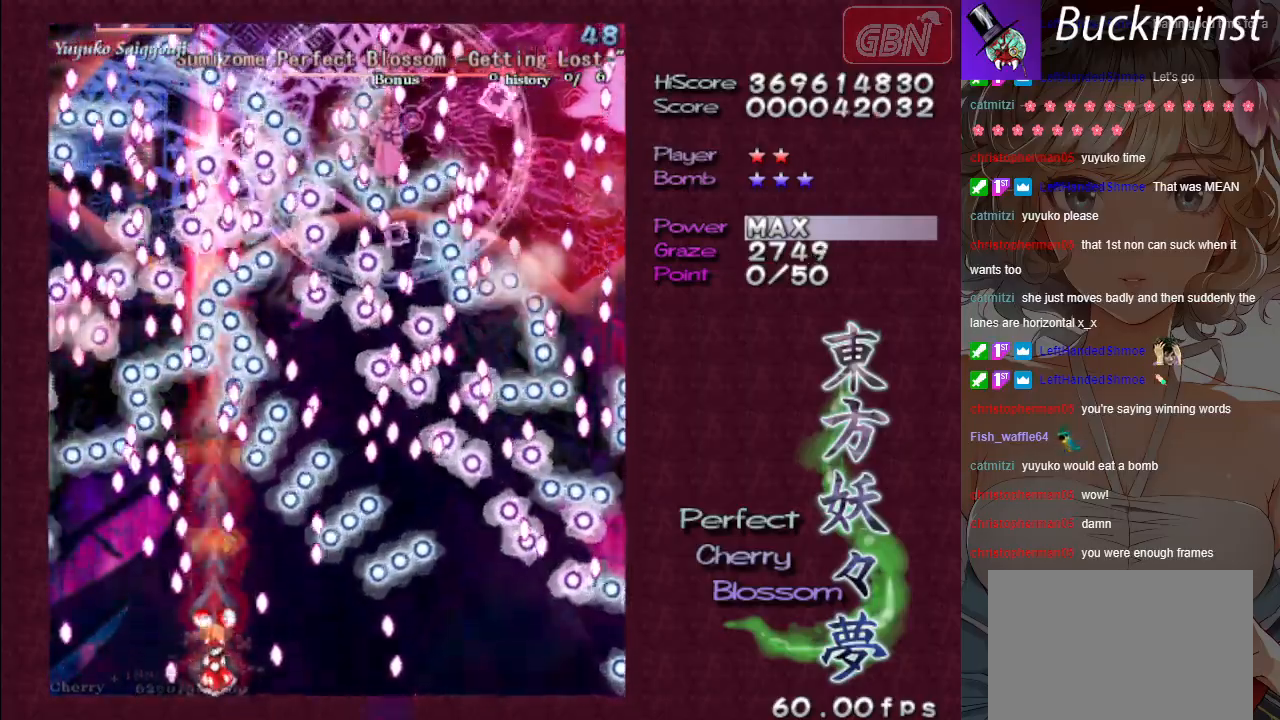
{"buttons": ["A", "X"], "left_stick": "center", "events": [[133, "left_stick", "down-right"], [267, "left_stick", "center"]]}
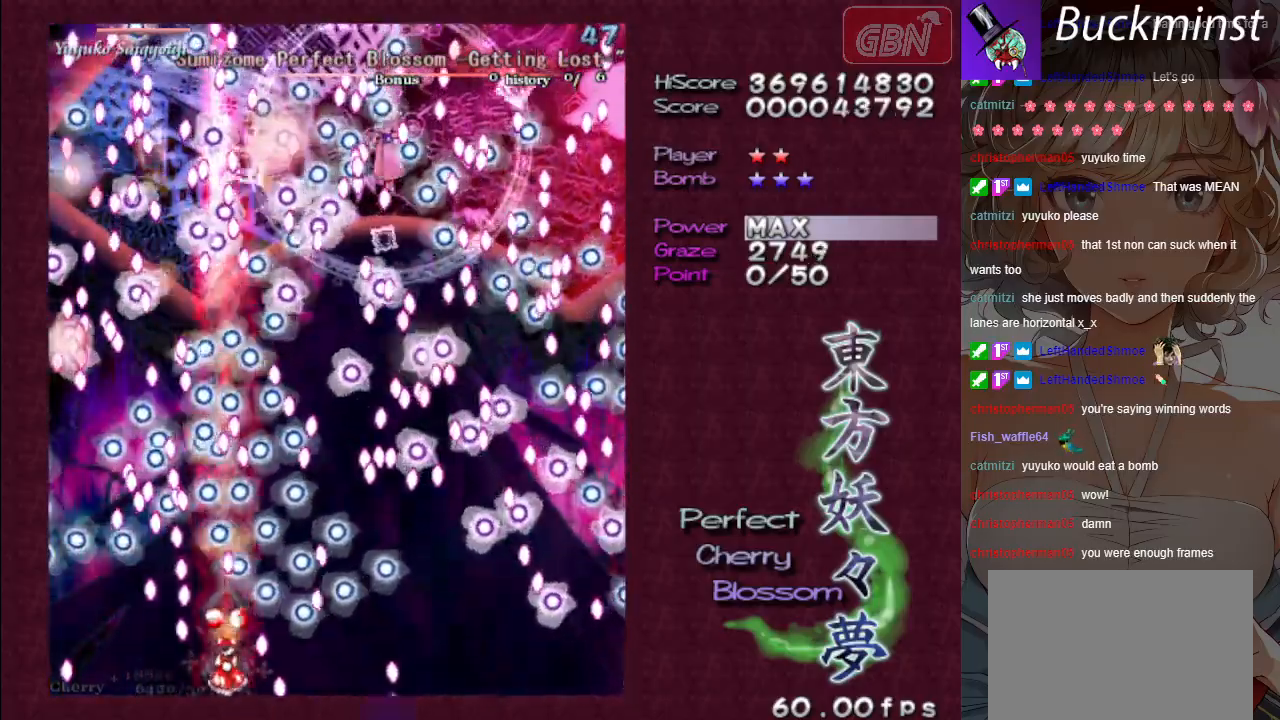
{"buttons": ["A", "X"], "left_stick": "center", "events": [[150, "left_stick", "down-right"], [283, "left_stick", "center"]]}
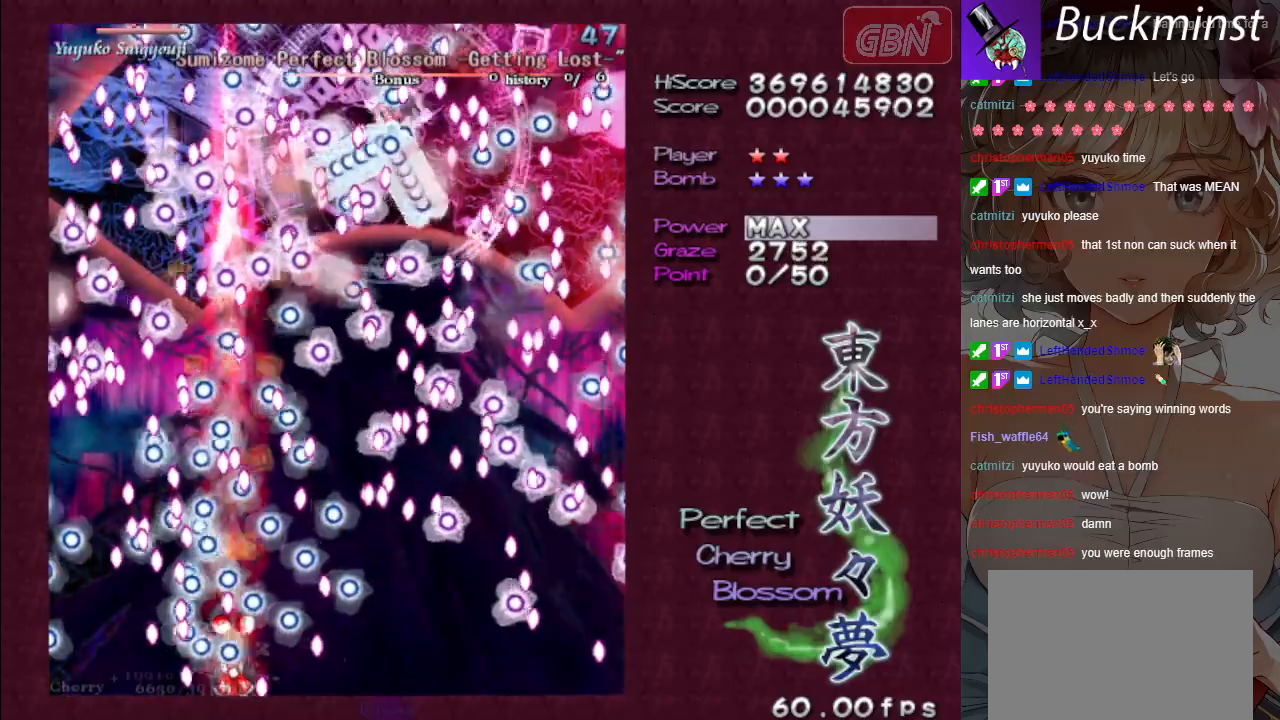
{"buttons": ["A", "X"], "left_stick": "down-right", "events": [[17, "left_stick", "down-right"], [150, "left_stick", "center"], [400, "left_stick", "down-right"]]}
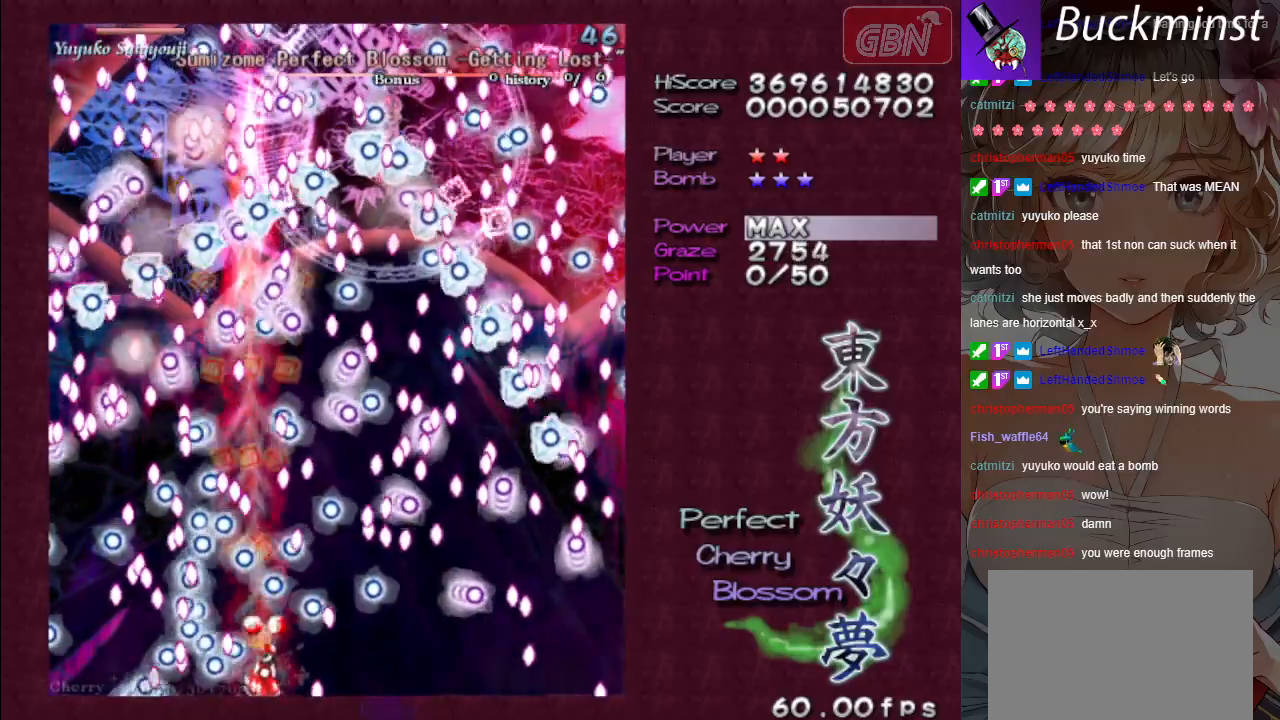
{"buttons": ["A", "X"], "left_stick": "down-right", "events": [[17, "left_stick", "center"], [467, "left_stick", "down-right"]]}
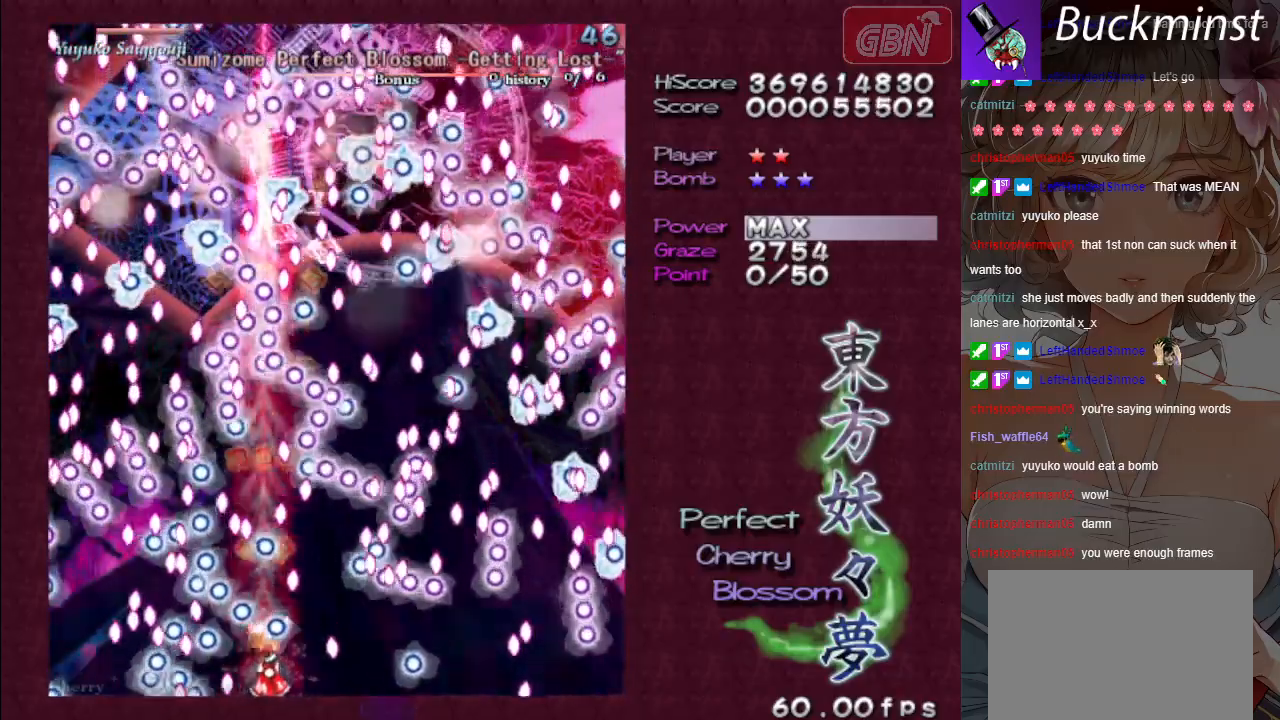
{"buttons": ["A", "X"], "left_stick": "down-right", "events": [[50, "left_stick", "center"], [467, "left_stick", "down-right"]]}
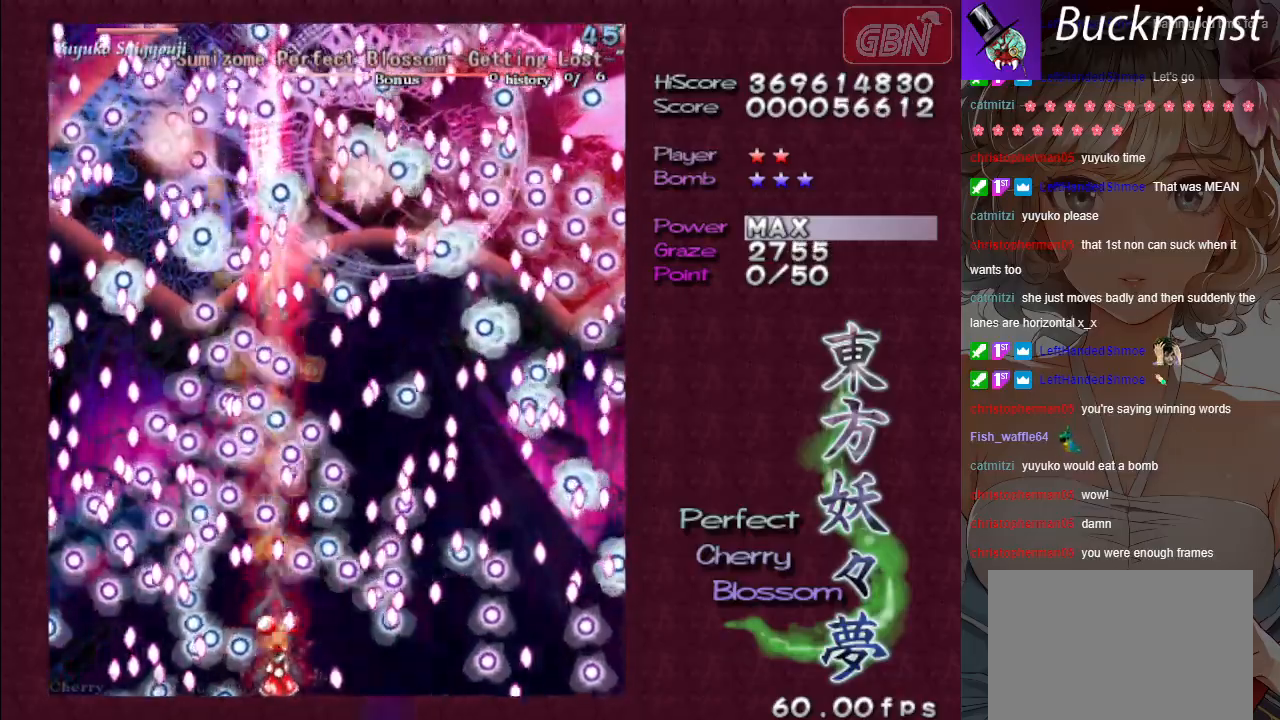
{"buttons": ["A", "X"], "left_stick": "center", "events": [[50, "left_stick", "center"], [383, "left_stick", "down-right"], [500, "left_stick", "center"]]}
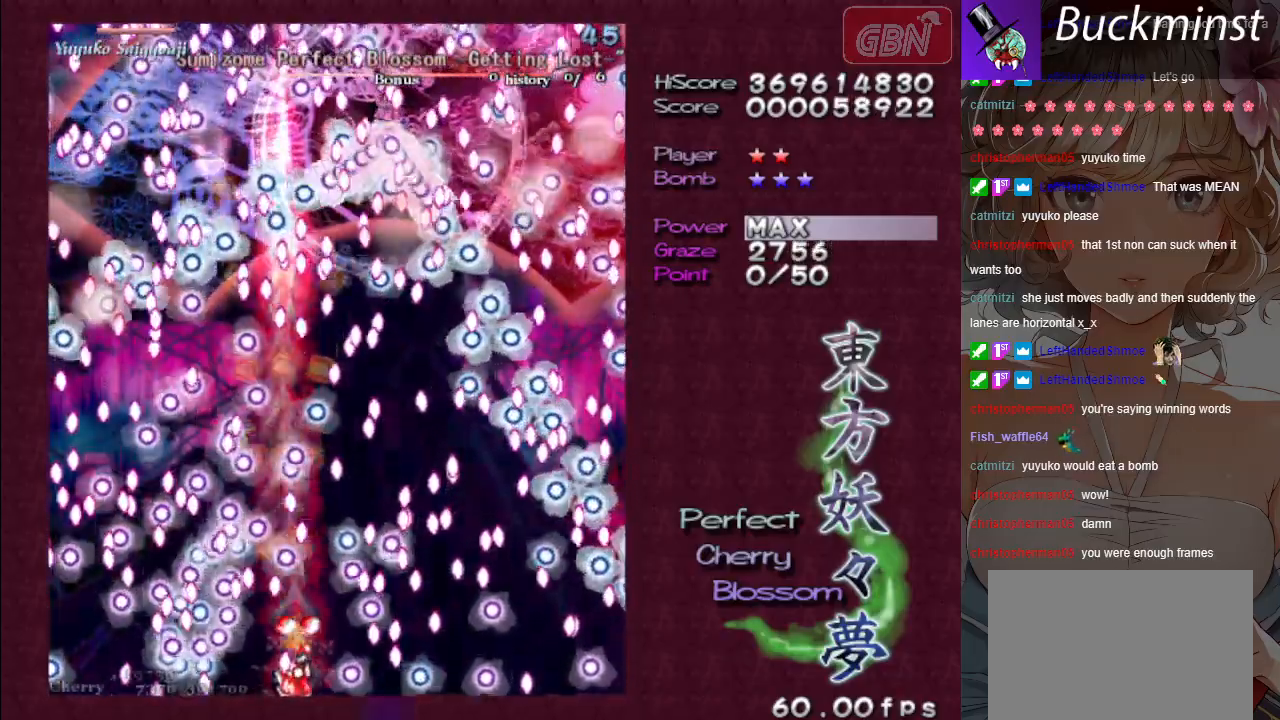
{"buttons": ["A", "X"], "left_stick": "up", "events": [[467, "left_stick", "up"]]}
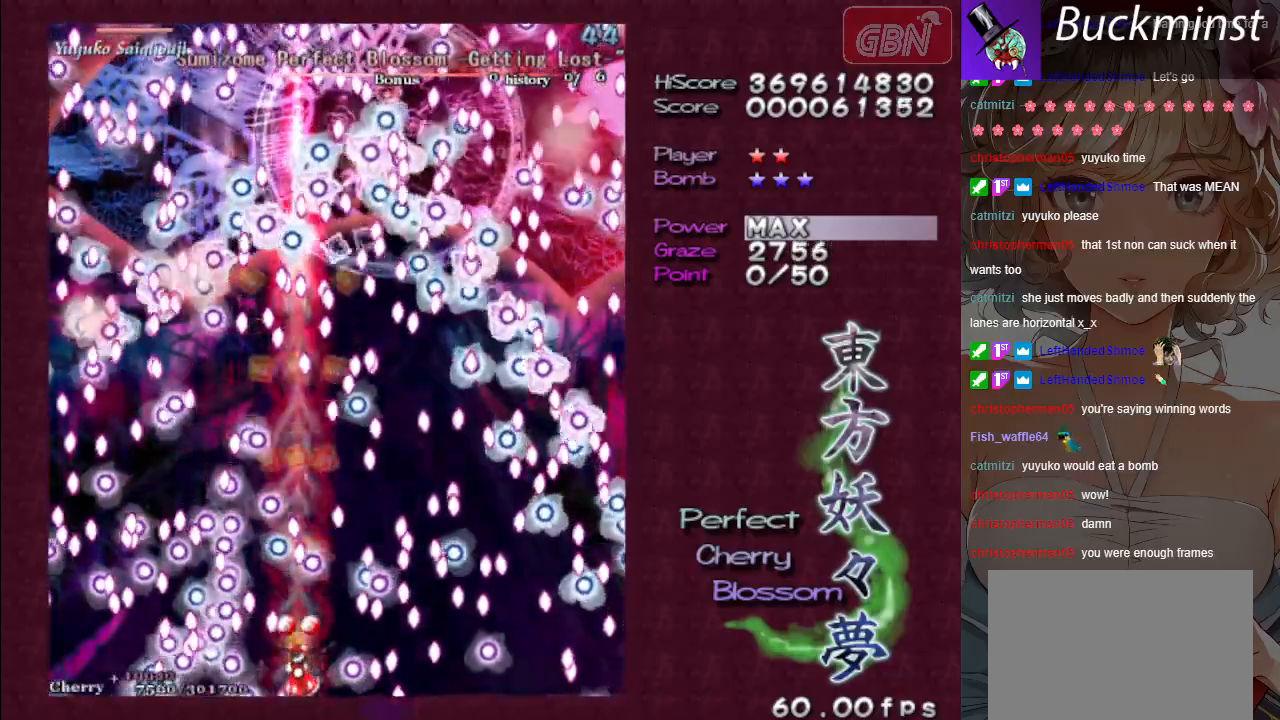
{"buttons": ["A", "X"], "left_stick": "center", "events": [[33, "left_stick", "center"], [400, "left_stick", "up"], [500, "left_stick", "center"]]}
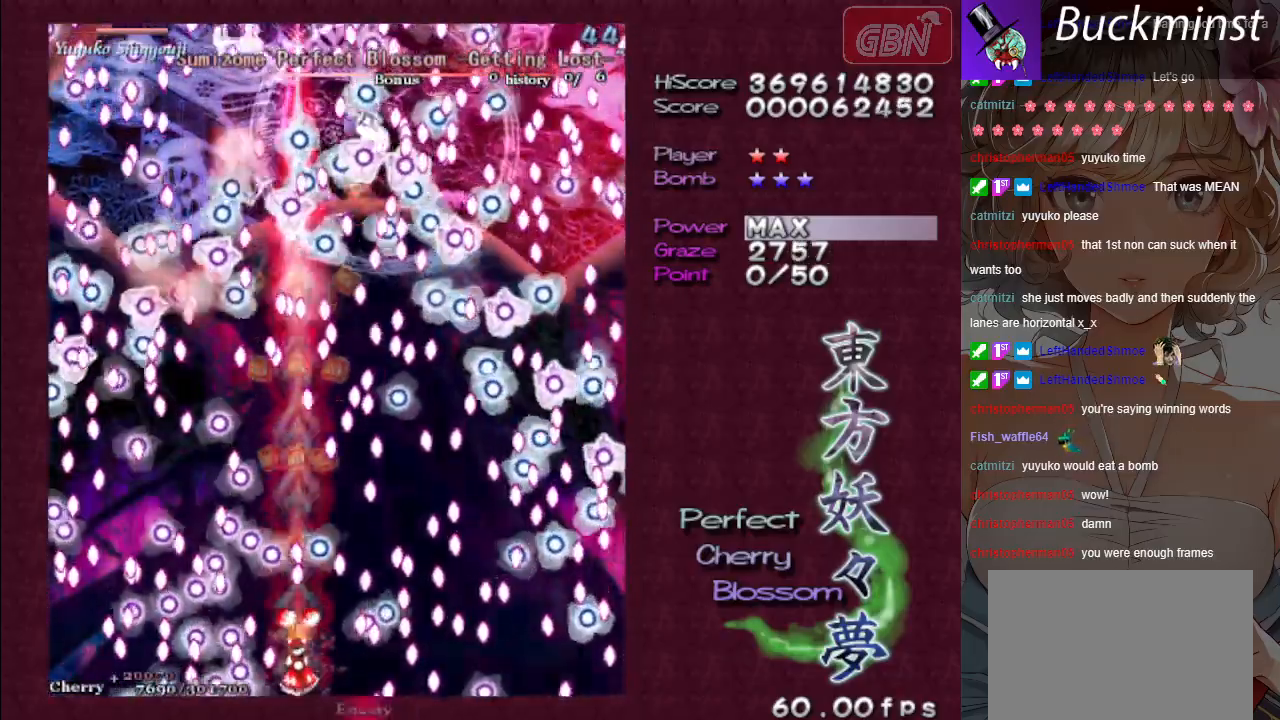
{"buttons": ["A", "X"], "left_stick": "center", "events": [[233, "left_stick", "up"], [333, "left_stick", "center"]]}
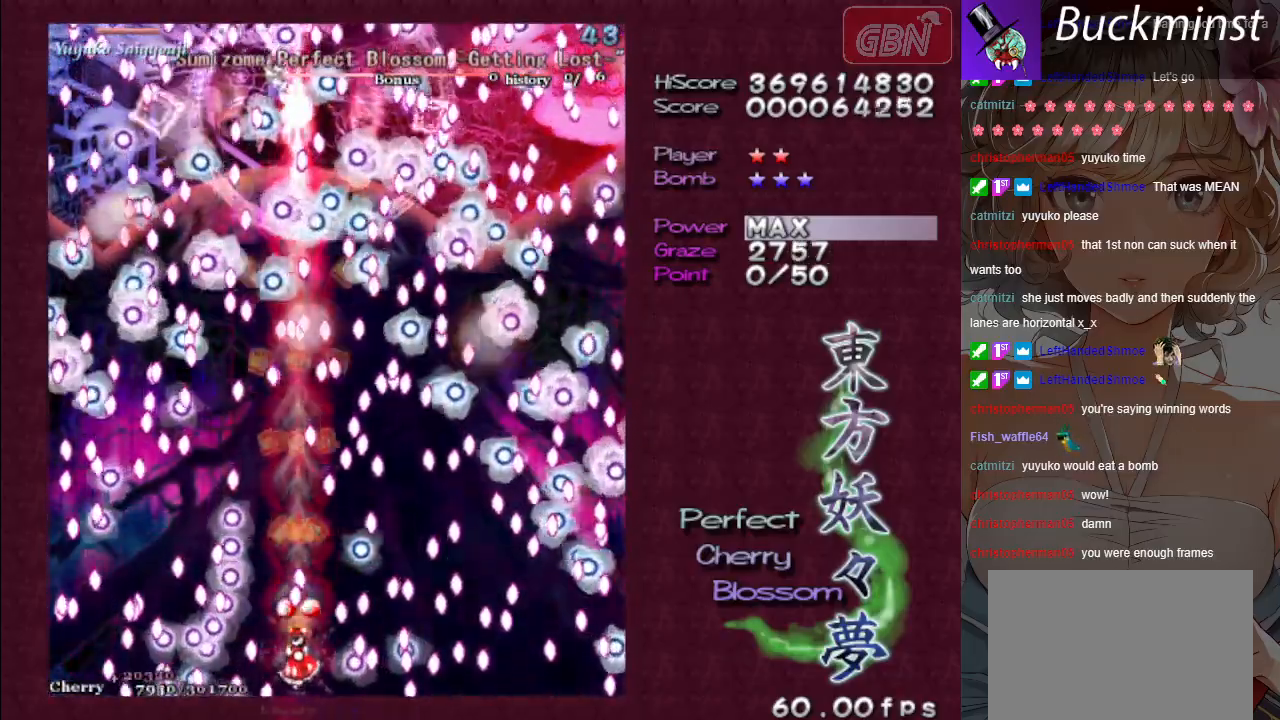
{"buttons": ["A", "X"], "left_stick": "center", "events": [[33, "left_stick", "up"], [150, "left_stick", "center"], [333, "left_stick", "right"], [417, "left_stick", "center"]]}
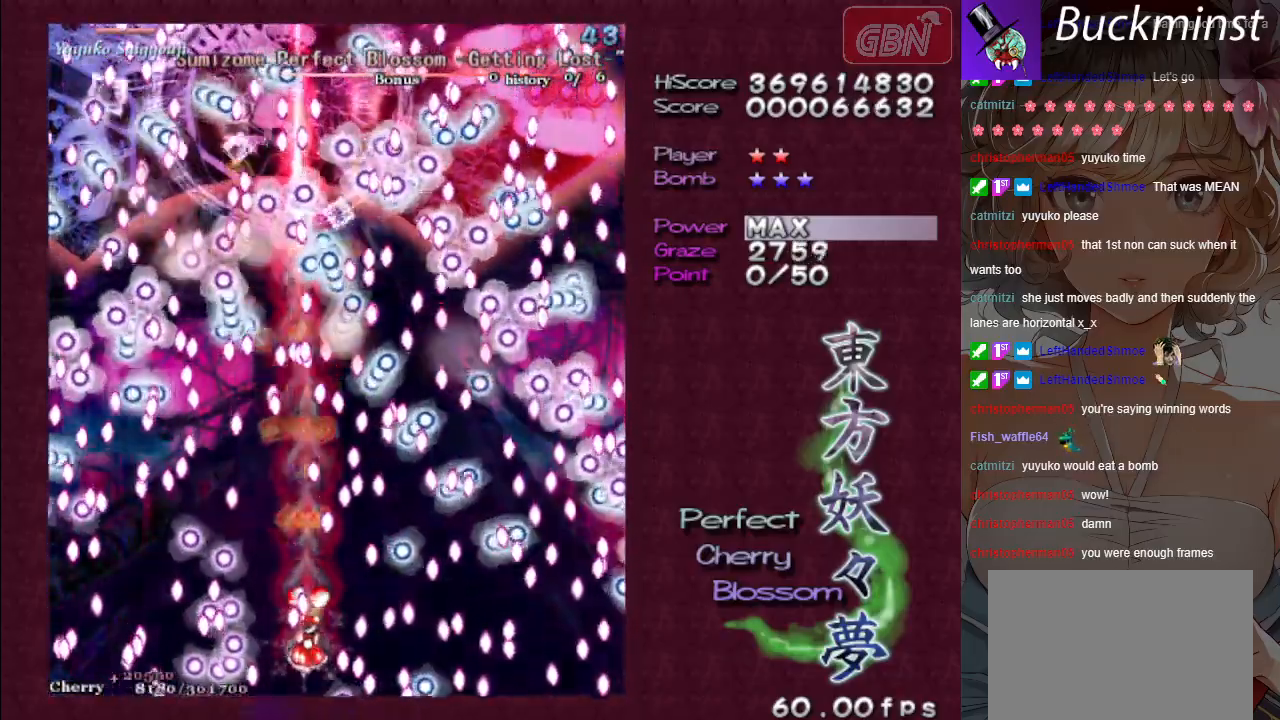
{"buttons": ["A", "X"], "left_stick": "right", "events": [[183, "left_stick", "down-right"], [250, "left_stick", "center"], [450, "left_stick", "right"]]}
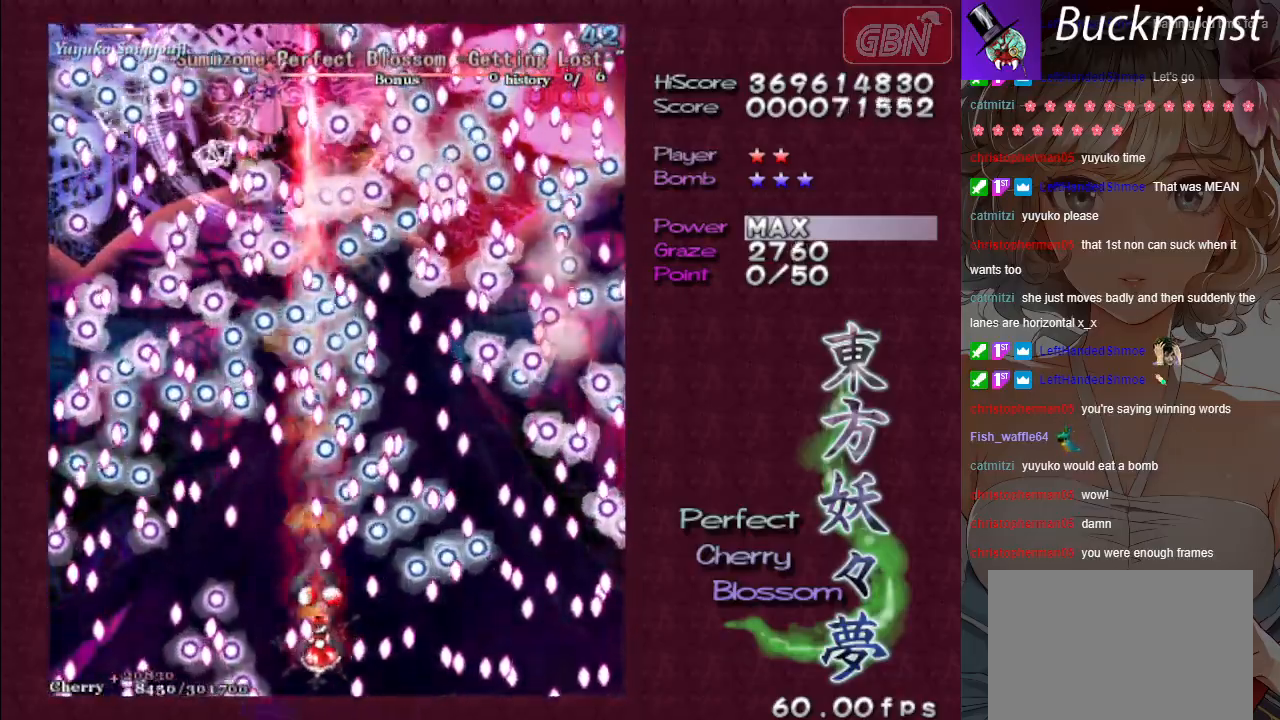
{"buttons": ["A", "X"], "left_stick": "center", "events": [[50, "left_stick", "center"], [233, "left_stick", "up"], [350, "left_stick", "center"]]}
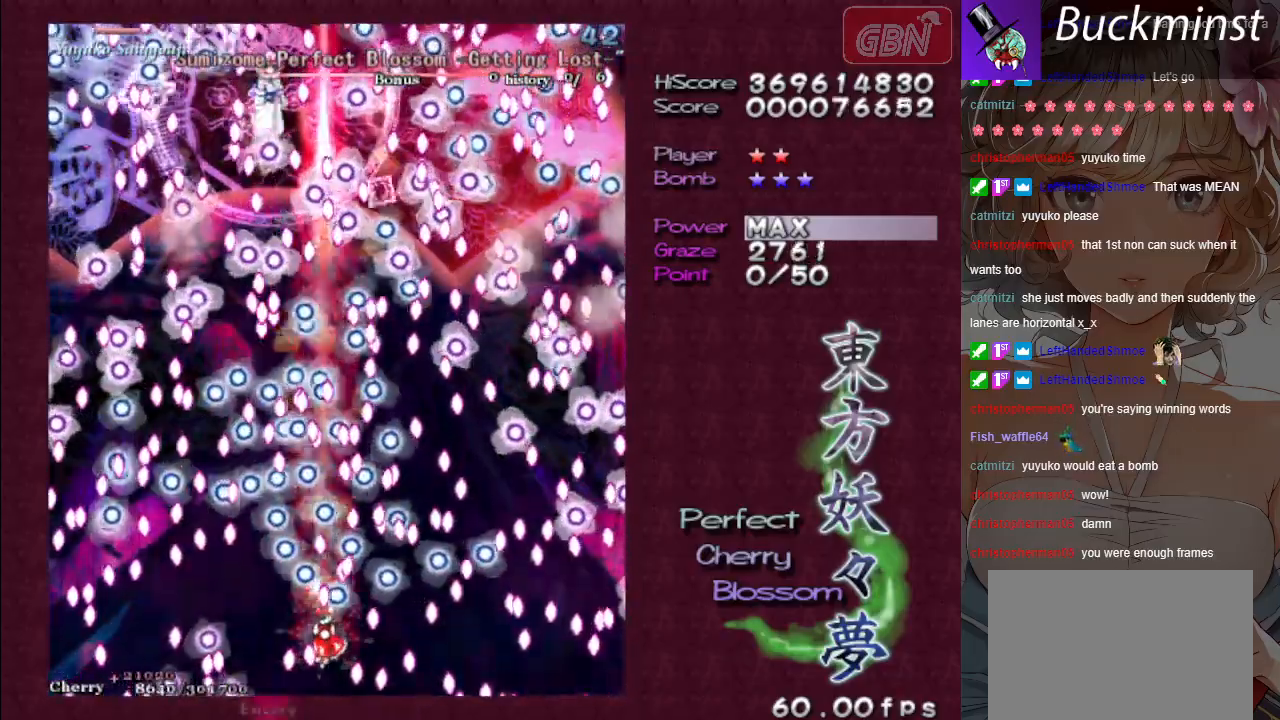
{"buttons": ["A", "X"], "left_stick": "center", "events": [[33, "left_stick", "down"], [200, "left_stick", "center"], [333, "left_stick", "down-right"], [433, "left_stick", "center"]]}
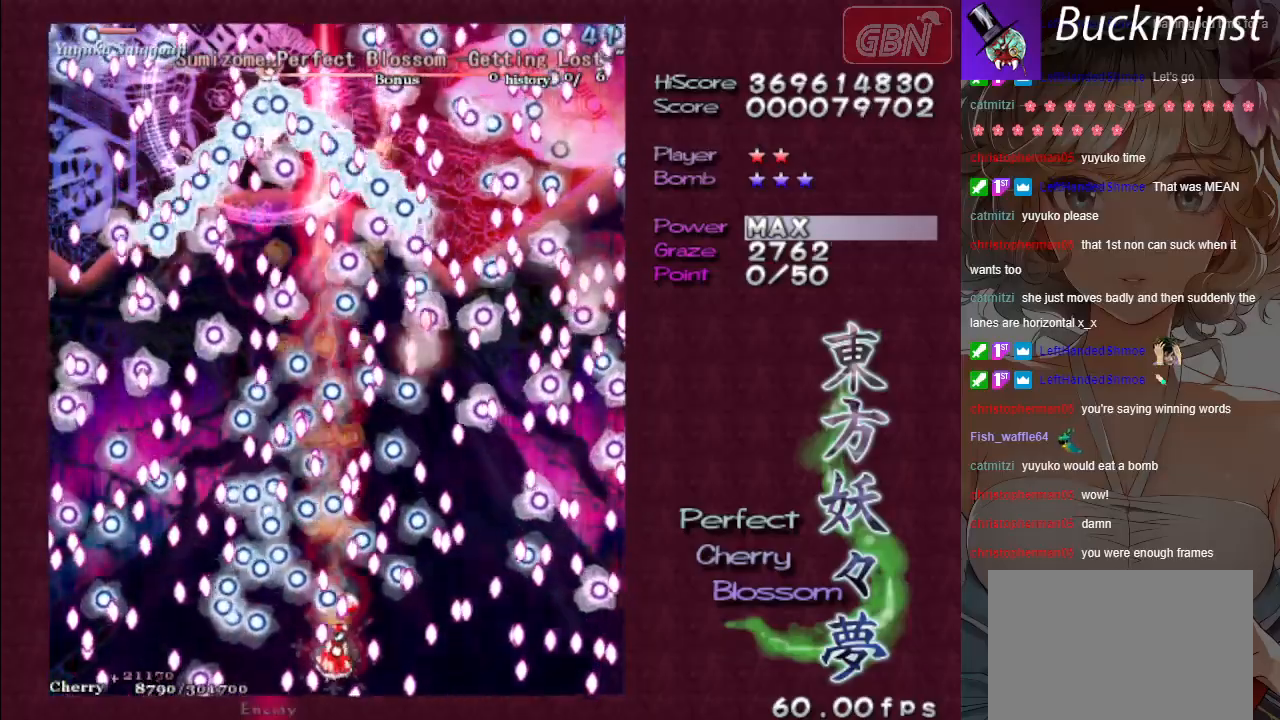
{"buttons": ["A", "X"], "left_stick": "center", "events": [[133, "left_stick", "down-right"], [200, "left_stick", "center"], [300, "left_stick", "right"], [400, "left_stick", "center"]]}
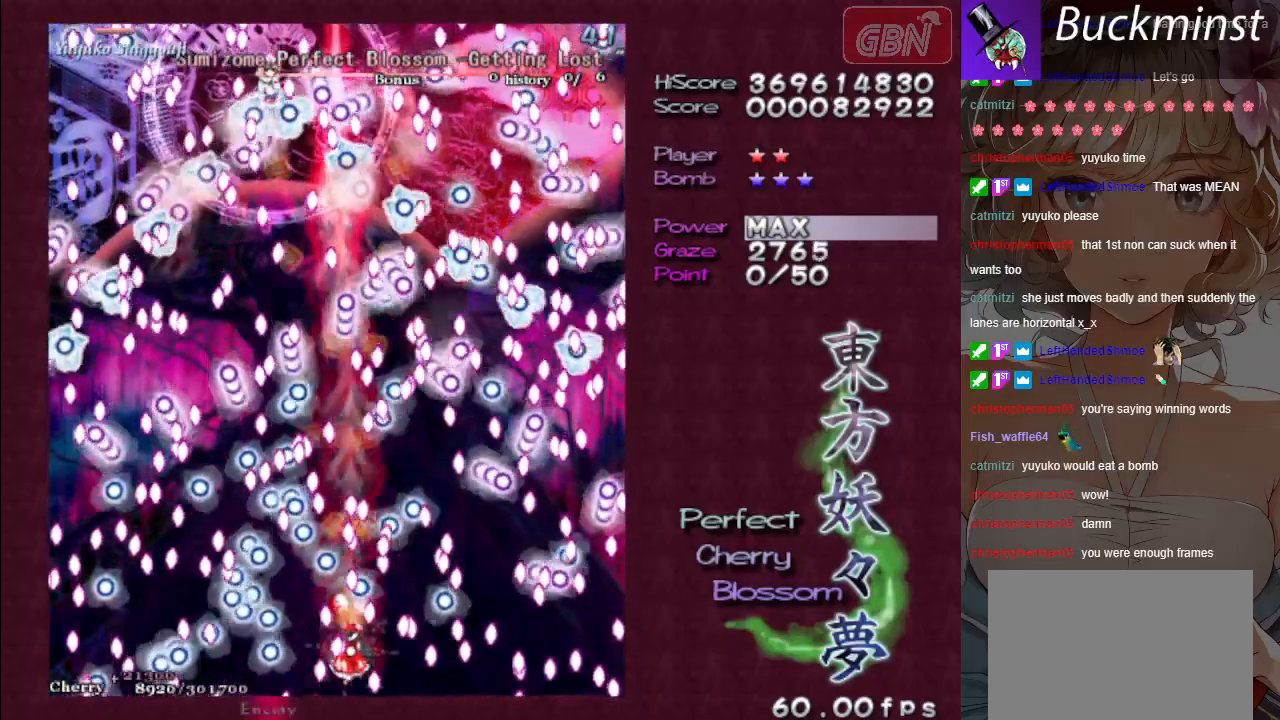
{"buttons": ["A", "X"], "left_stick": "center", "events": []}
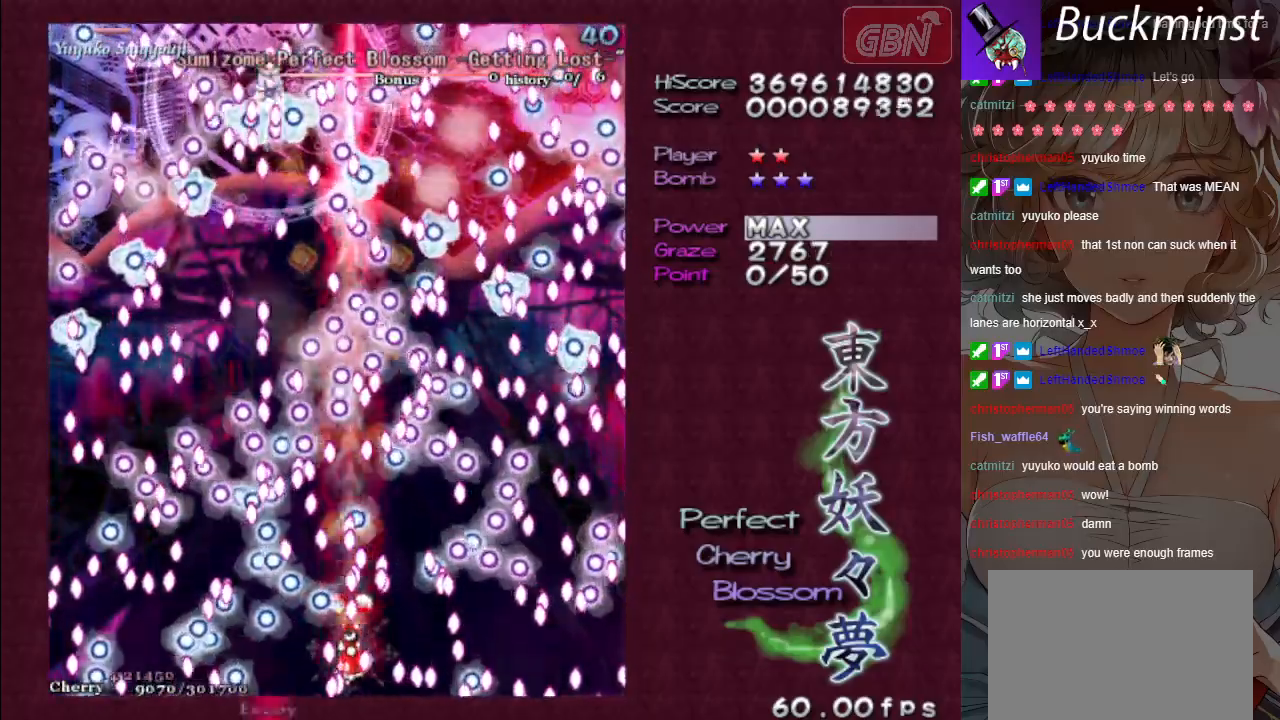
{"buttons": ["A", "X"], "left_stick": "center", "events": [[67, "left_stick", "up"], [183, "left_stick", "down-right"], [317, "left_stick", "center"]]}
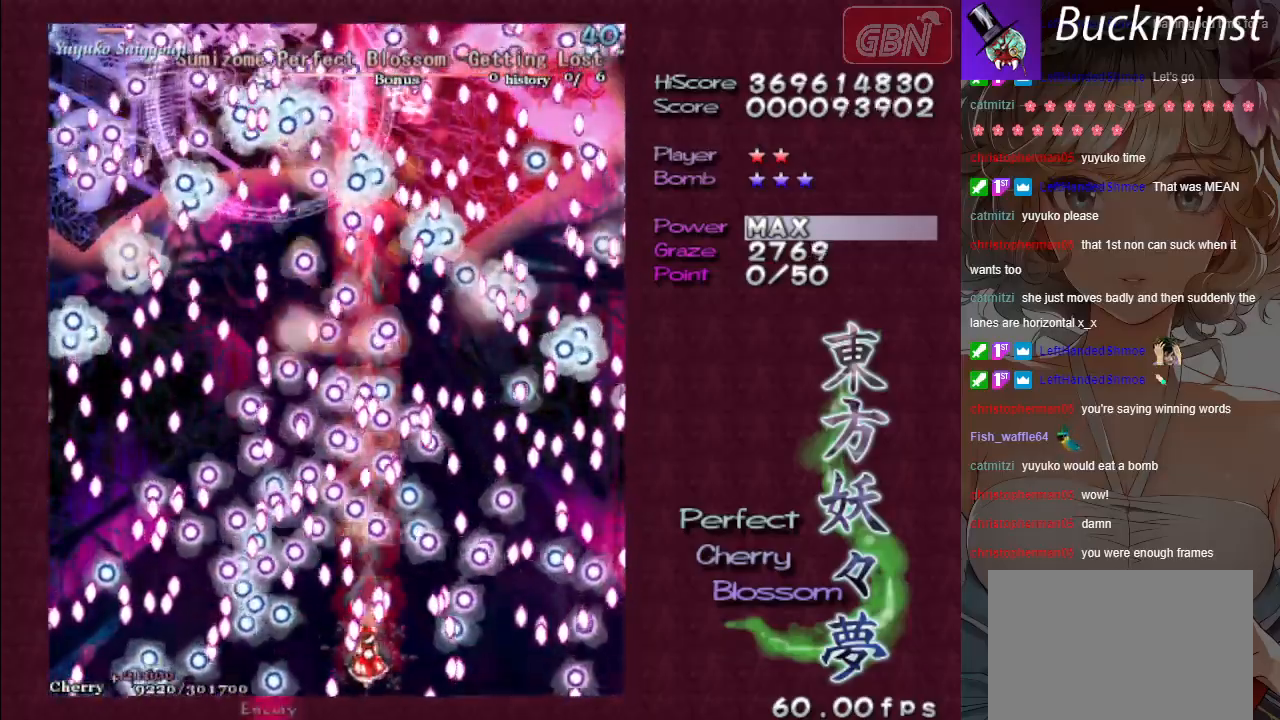
{"buttons": ["A", "X"], "left_stick": "up-right", "events": [[100, "left_stick", "down-right"], [267, "left_stick", "center"], [400, "left_stick", "up-right"]]}
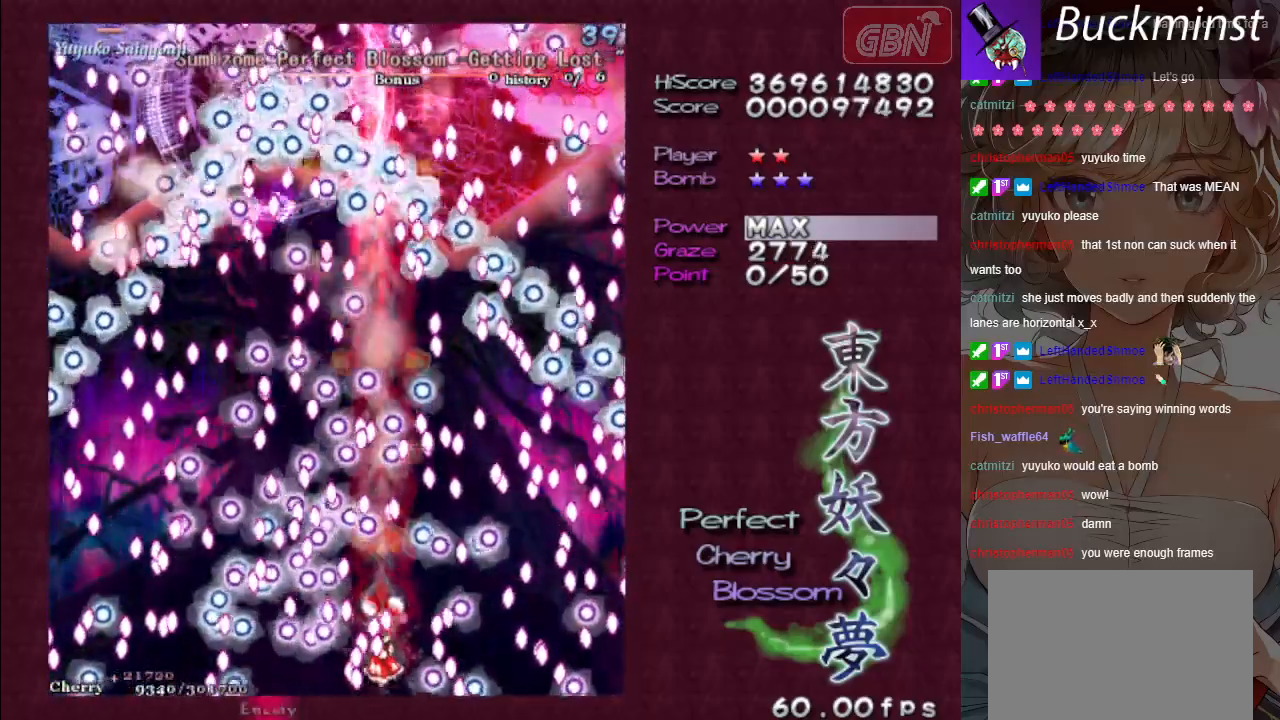
{"buttons": ["A", "X"], "left_stick": "center", "events": [[117, "left_stick", "down-right"], [217, "left_stick", "right"], [317, "left_stick", "center"]]}
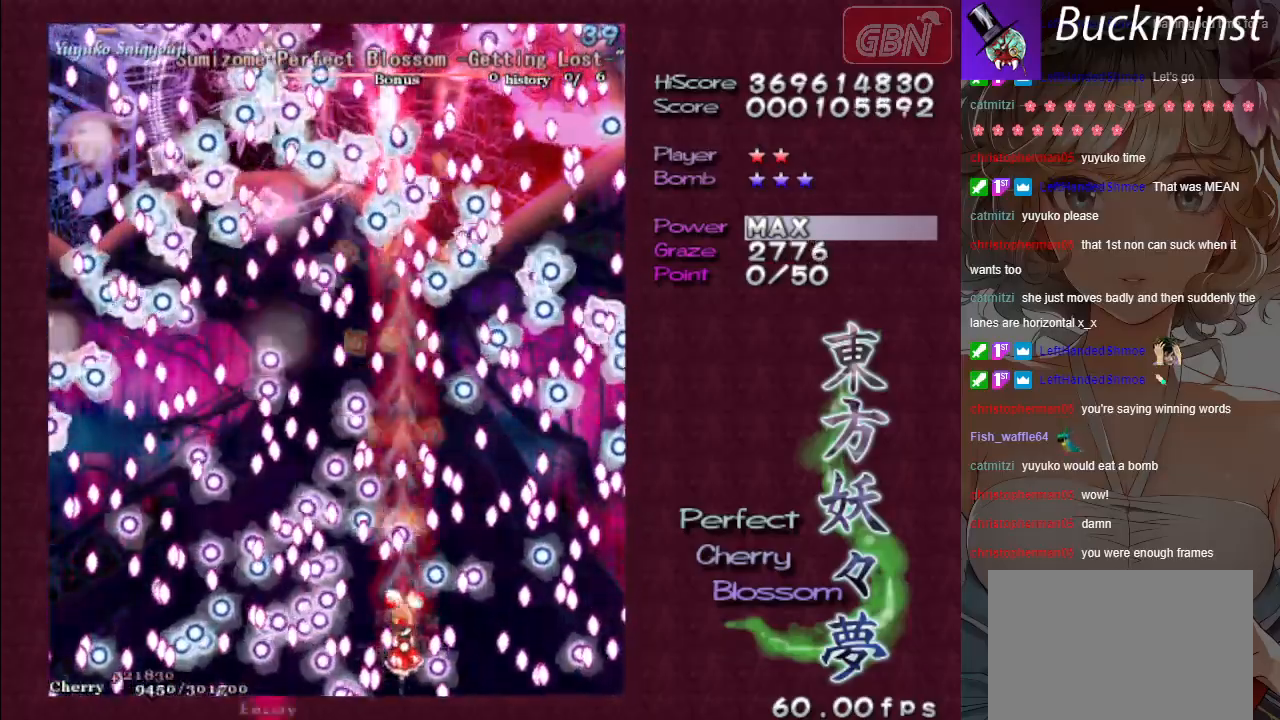
{"buttons": ["A", "X"], "left_stick": "center", "events": [[33, "left_stick", "up"], [183, "left_stick", "center"], [400, "left_stick", "left"], [483, "left_stick", "center"]]}
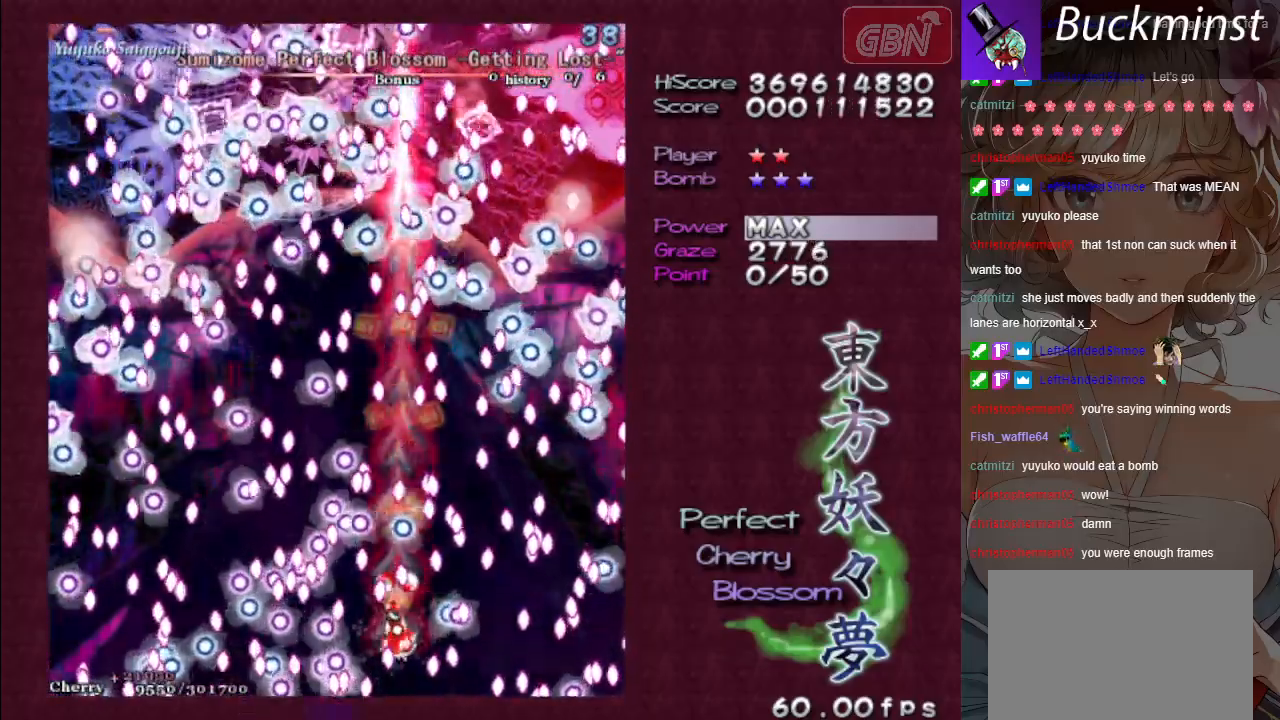
{"buttons": ["A", "X"], "left_stick": "center", "events": [[400, "left_stick", "up-left"], [500, "left_stick", "center"]]}
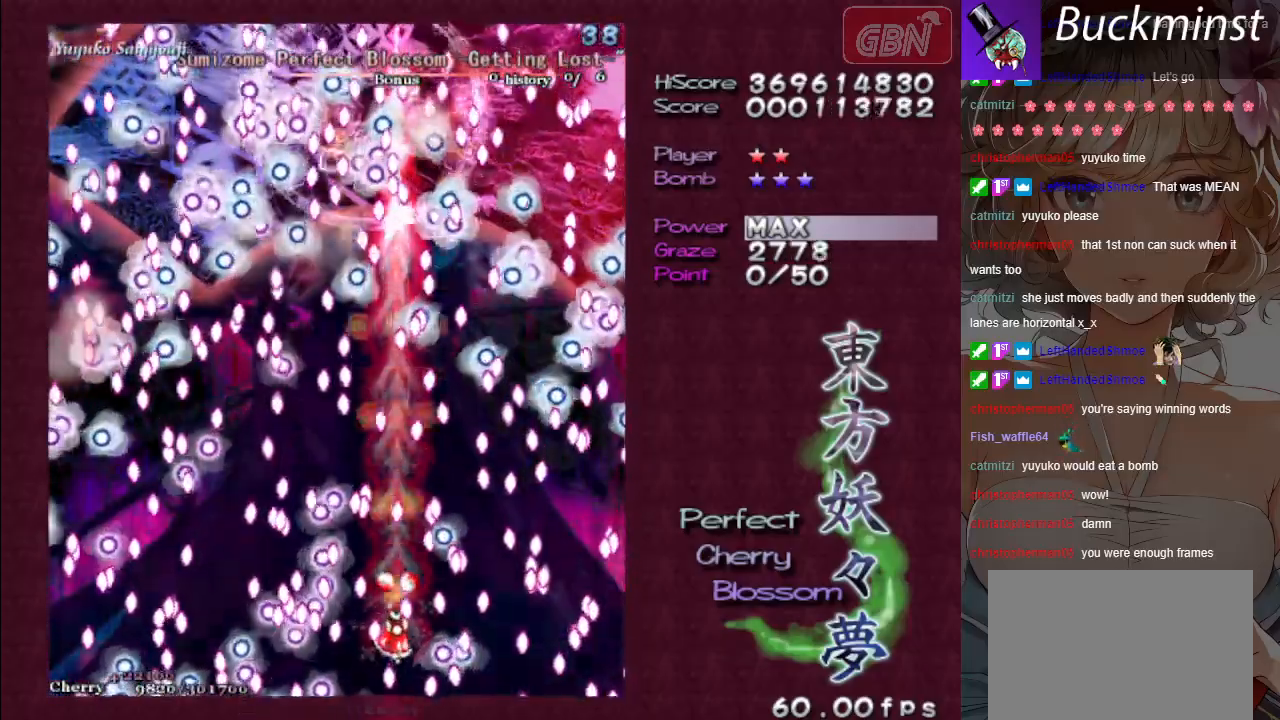
{"buttons": ["A", "X"], "left_stick": "center", "events": [[267, "left_stick", "up-left"], [400, "left_stick", "center"]]}
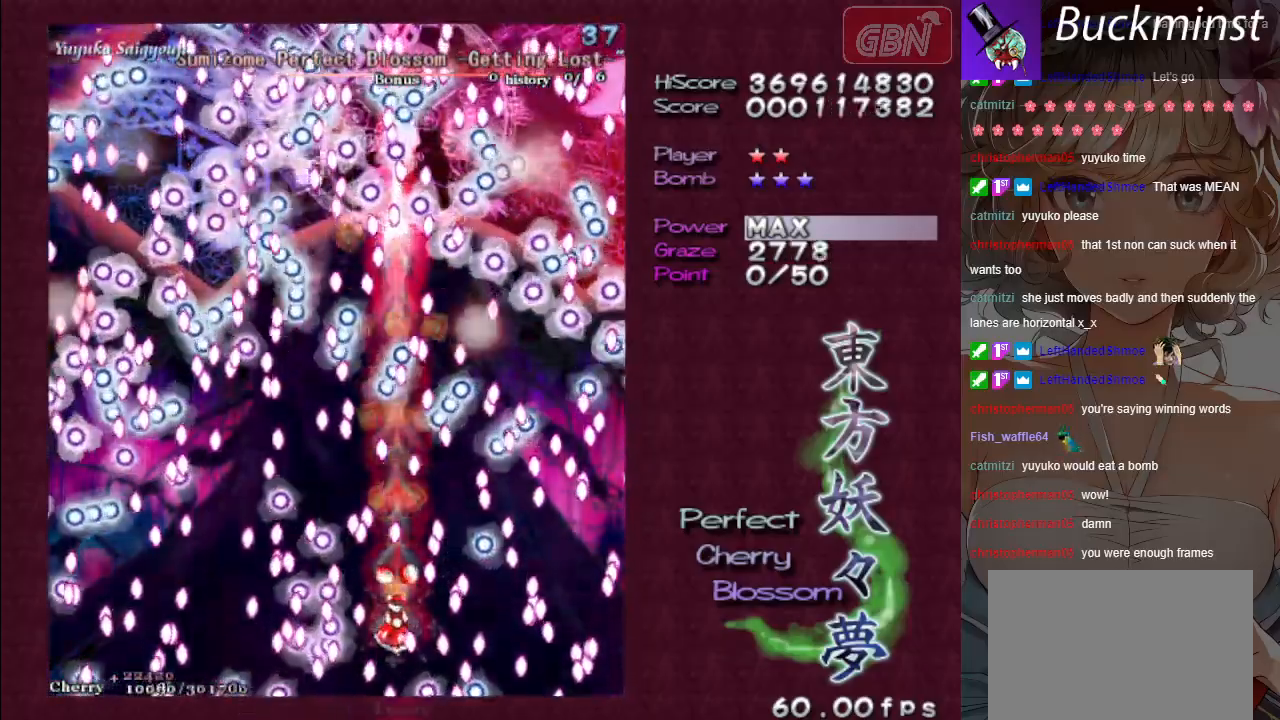
{"buttons": ["A", "X"], "left_stick": "center", "events": [[217, "left_stick", "up-left"], [333, "left_stick", "center"]]}